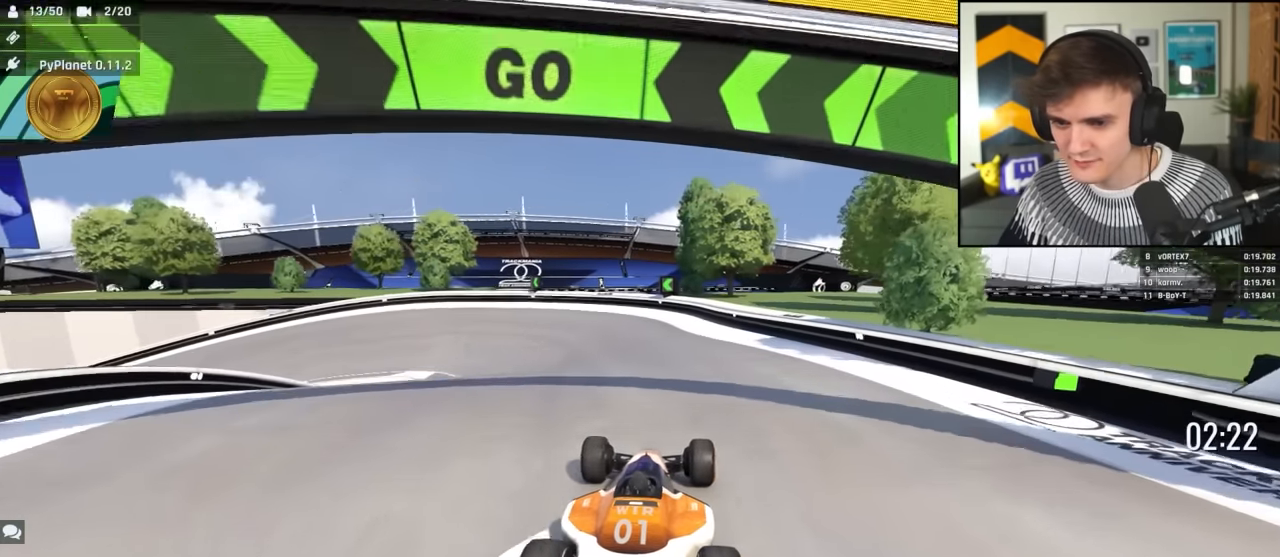
Gameplay with keyboard; each line is a JSON object with the keys held at the frame after it. "events" lists presses ("down") and releases ("up") of "brake", "down", "left", "right" and "up" between this image and that frame as [ms after this image, input, new state], when the widget could be followed in between. No other keys are recorded. Mouse input is not recorded. Key names are as the overlay labels them; some are game actions (e.g. jump) rather than physical keys.
{"keys": ["up"], "events": [[50, "left", "down"], [133, "left", "up"], [183, "left", "down"], [333, "left", "up"]]}
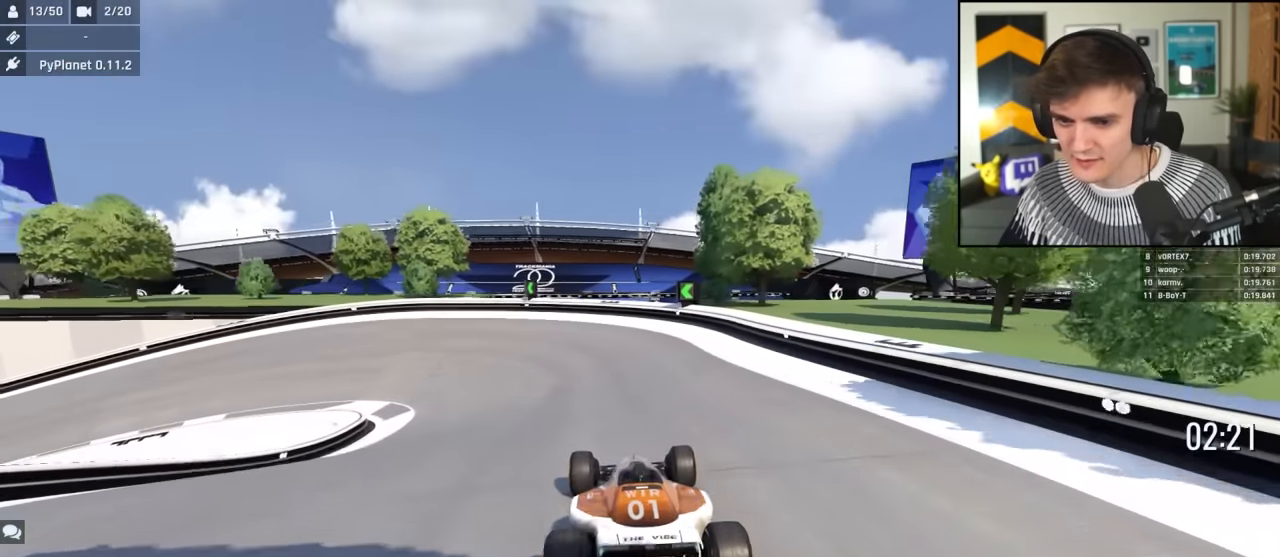
{"keys": ["left", "up"], "events": [[66, "left", "down"], [200, "left", "up"], [300, "left", "down"], [383, "left", "up"], [433, "left", "down"]]}
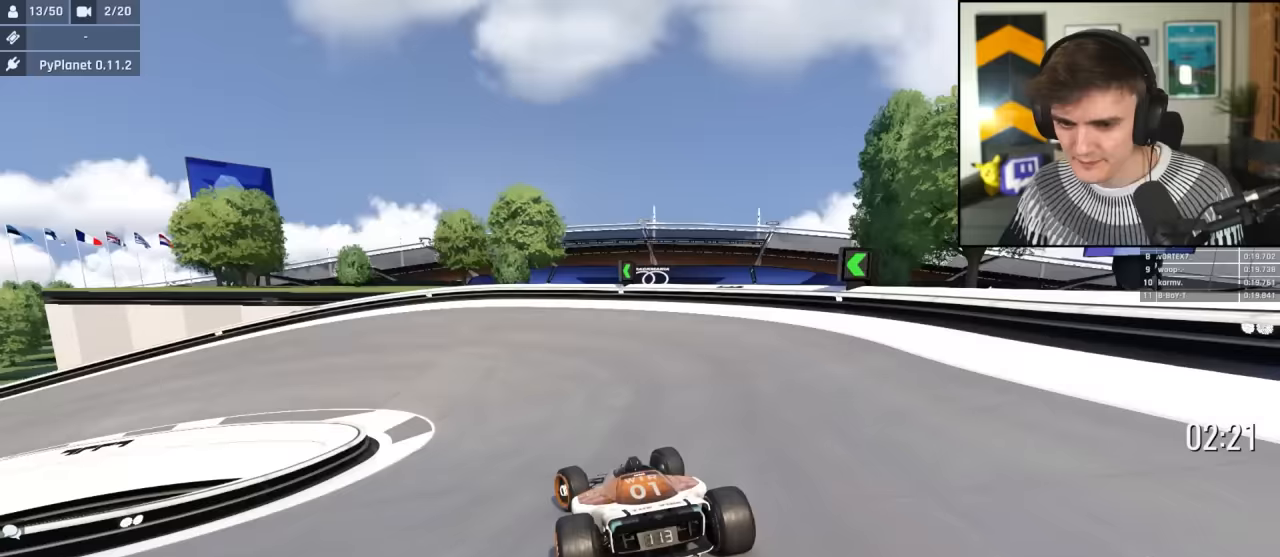
{"keys": ["left", "up"], "events": [[83, "left", "up"], [167, "left", "down"]]}
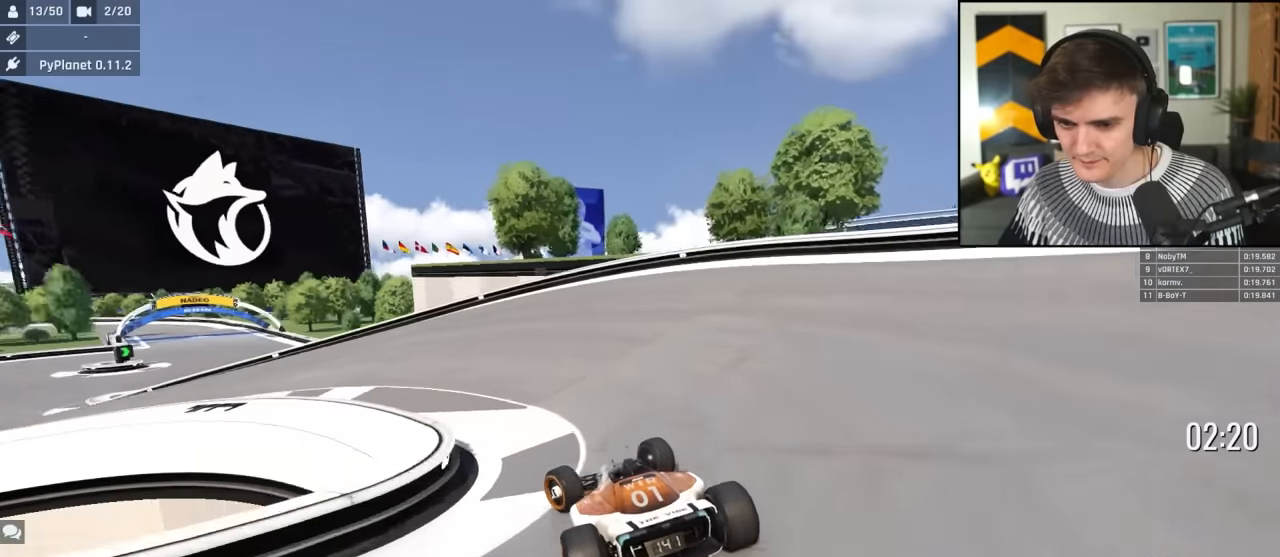
{"keys": ["left", "up"], "events": []}
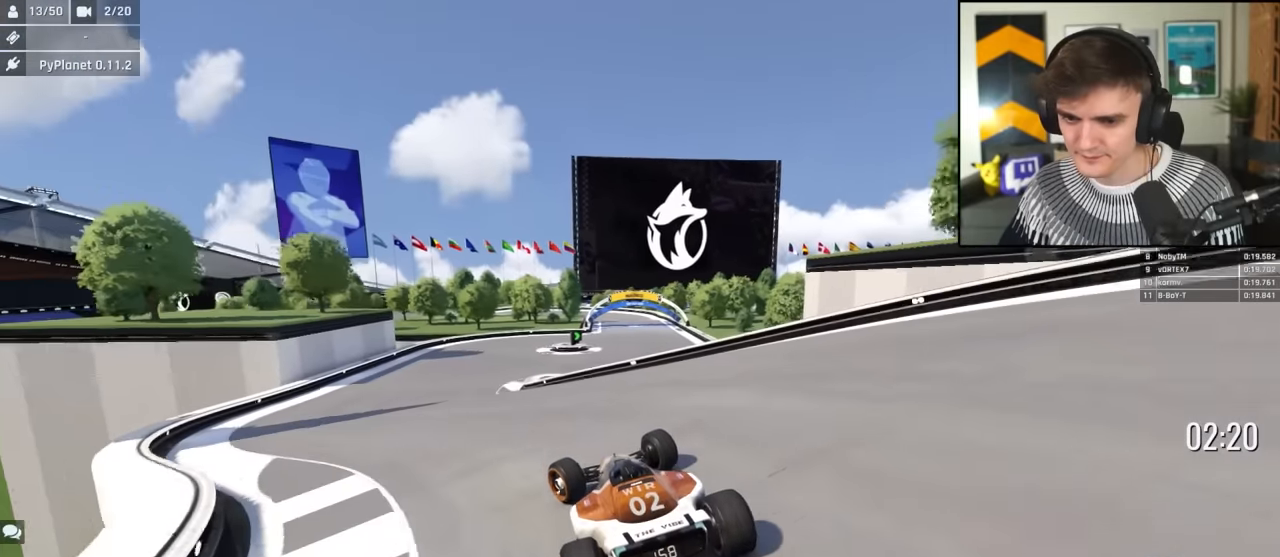
{"keys": ["up"], "events": [[117, "left", "up"], [350, "right", "down"], [483, "right", "up"]]}
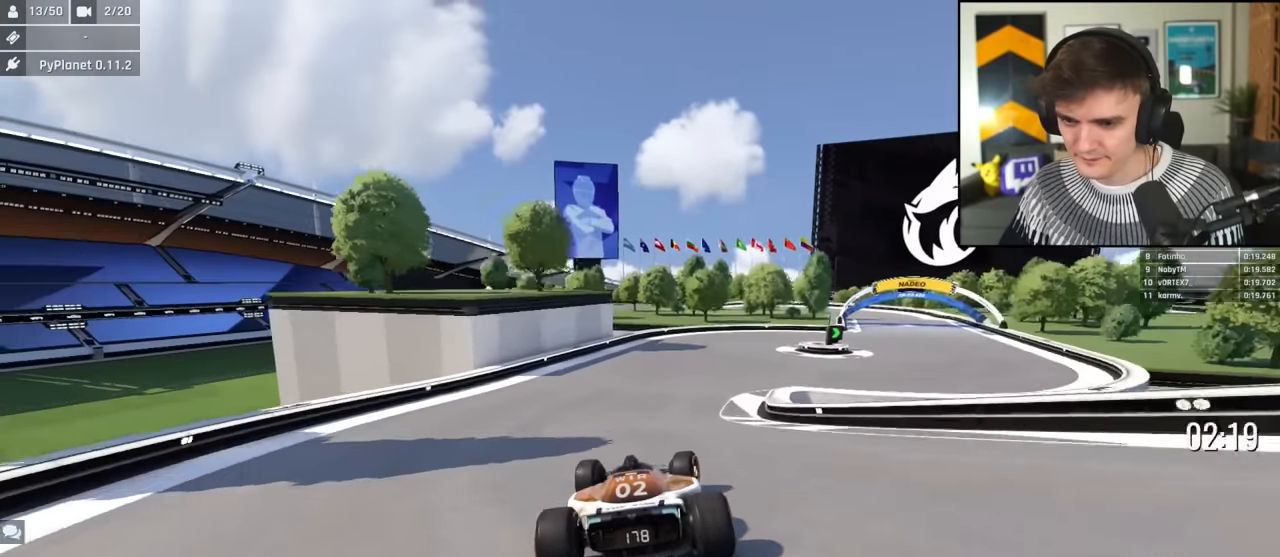
{"keys": ["right", "up"], "events": [[33, "right", "down"]]}
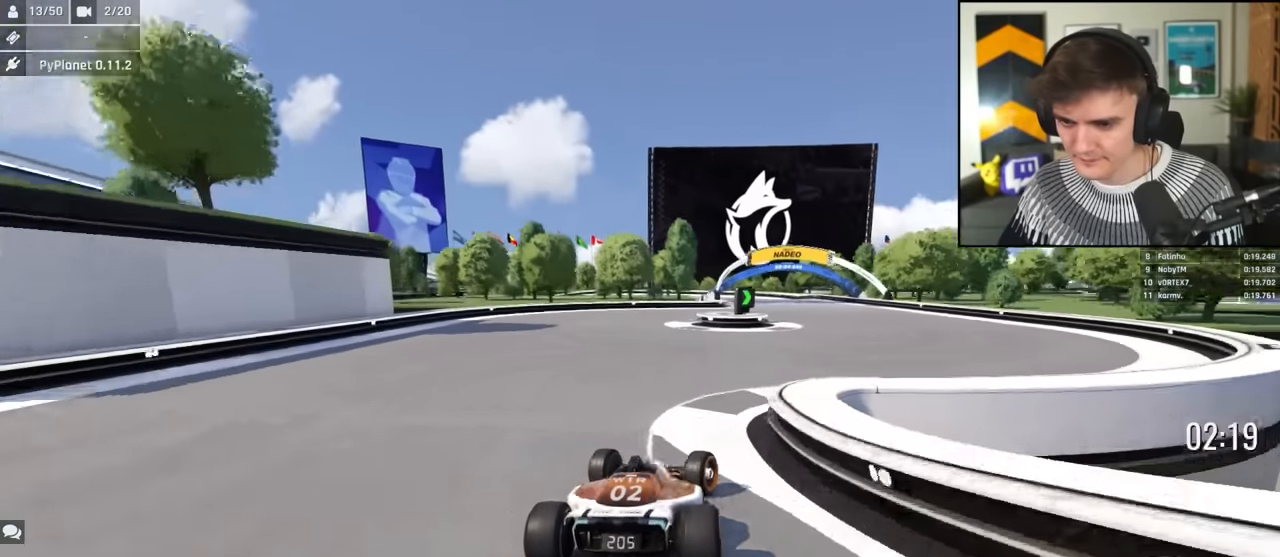
{"keys": ["left", "up"], "events": [[233, "right", "up"], [417, "left", "down"]]}
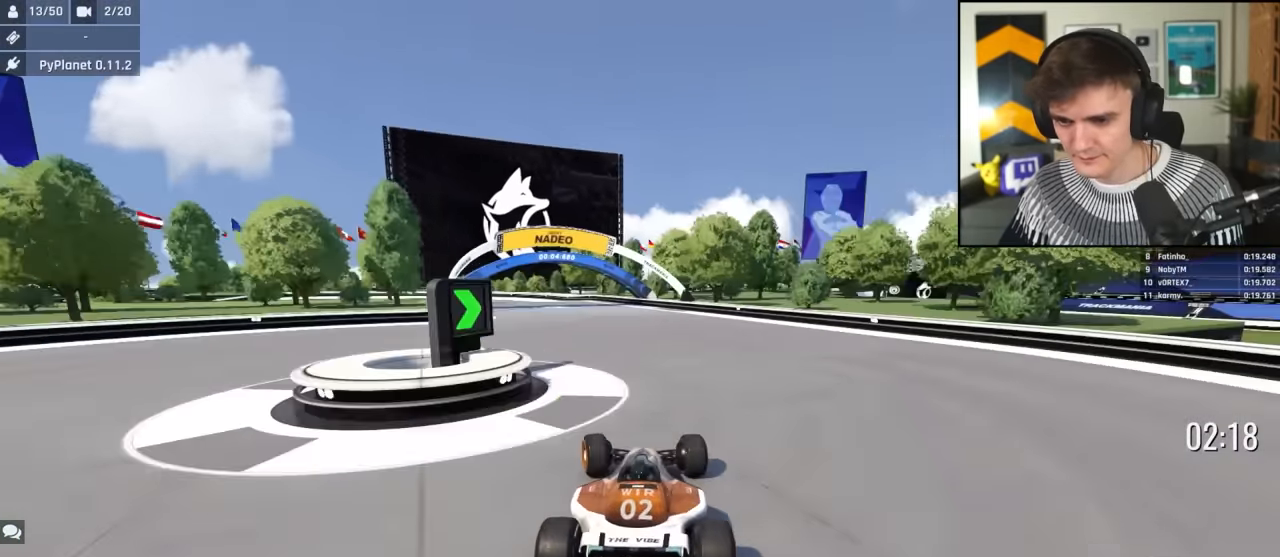
{"keys": ["up"], "events": [[17, "left", "up"], [333, "left", "down"], [433, "left", "up"]]}
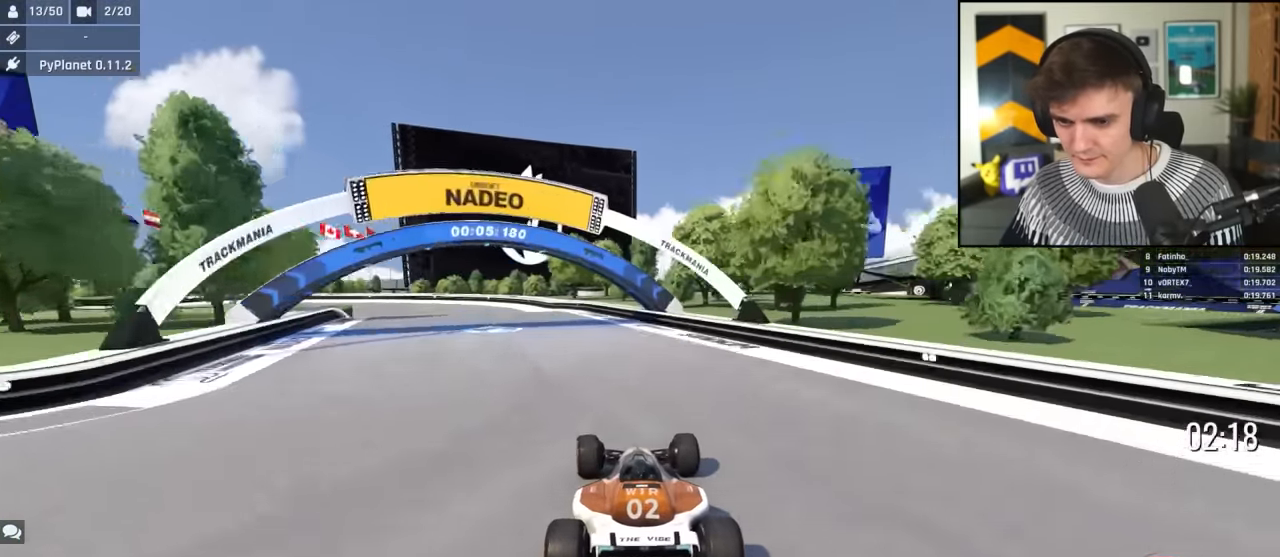
{"keys": ["left", "up"], "events": [[117, "left", "down"], [217, "left", "up"], [450, "left", "down"]]}
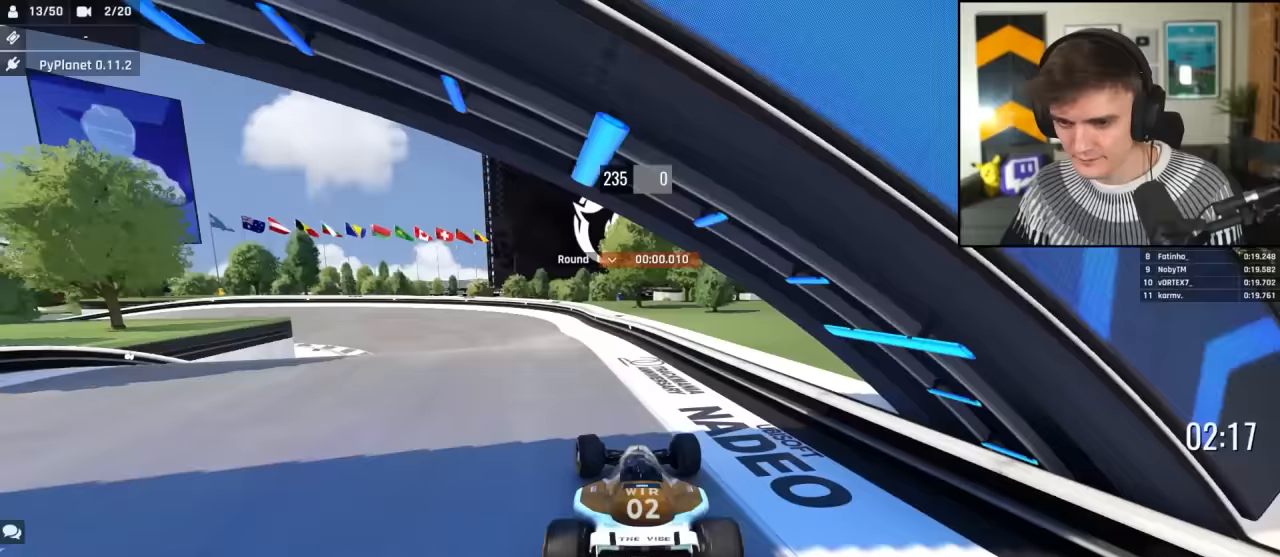
{"keys": ["left", "up"], "events": []}
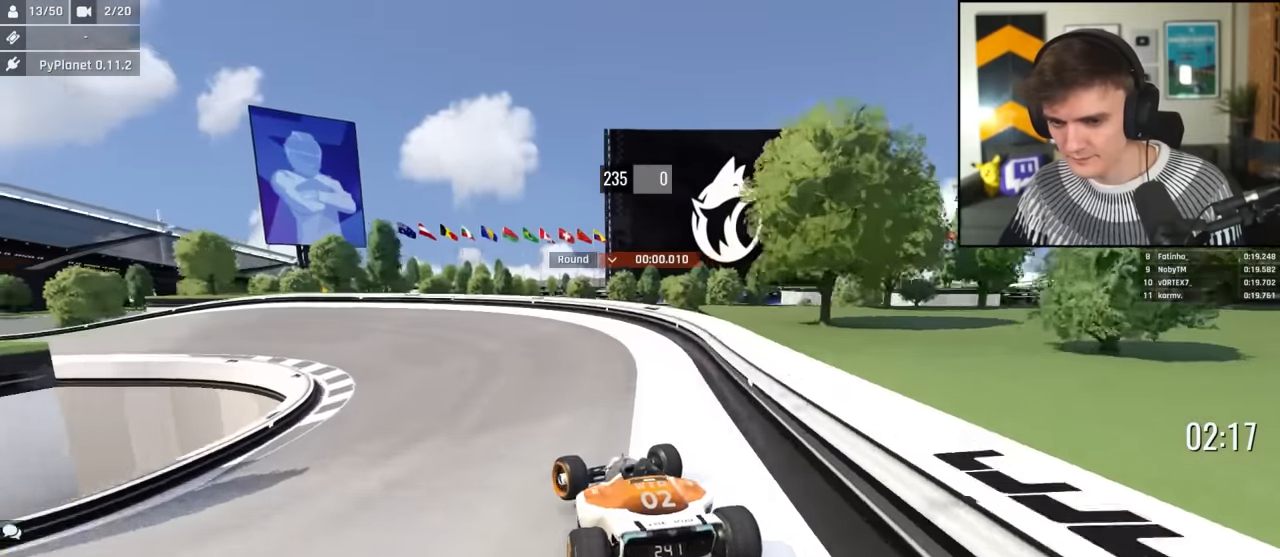
{"keys": ["left", "up"], "events": [[150, "left", "up"], [200, "brake", "down"], [200, "left", "down"], [300, "brake", "up"]]}
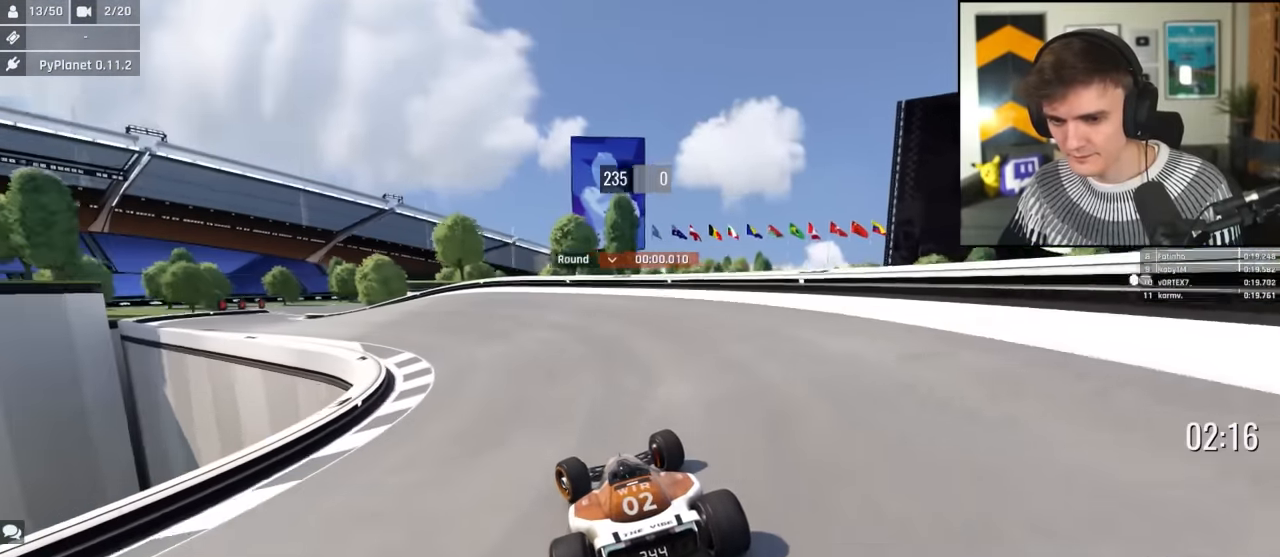
{"keys": ["left", "up"], "events": []}
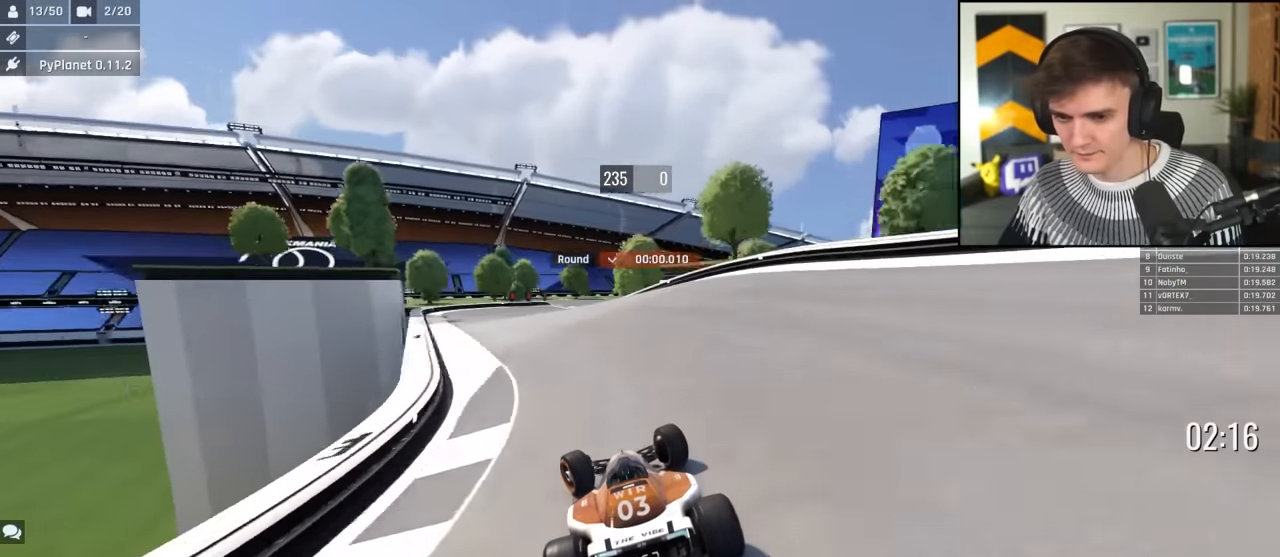
{"keys": ["brake", "up"], "events": [[133, "left", "up"], [183, "right", "down"], [417, "brake", "down"], [467, "right", "up"]]}
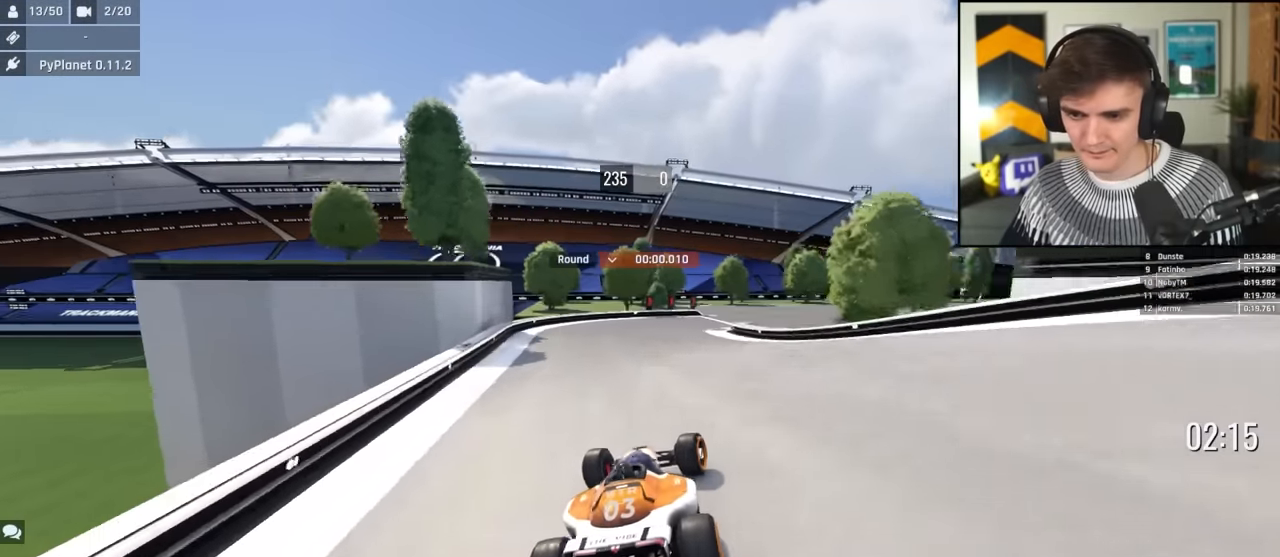
{"keys": ["brake", "right", "up"], "events": [[17, "right", "down"], [100, "brake", "up"], [150, "brake", "down"]]}
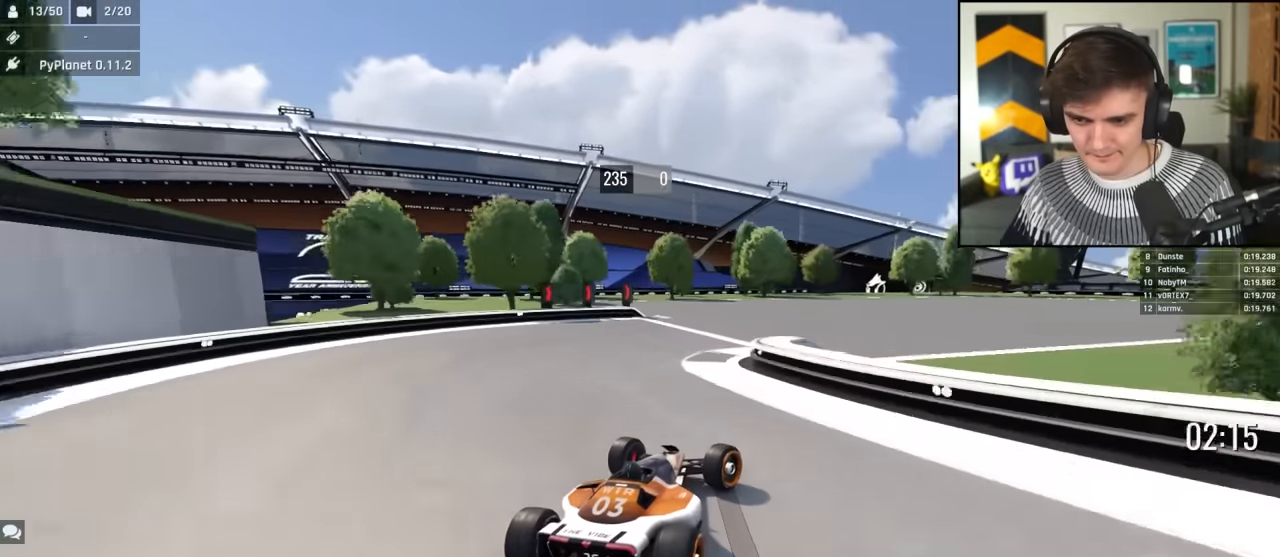
{"keys": ["right"], "events": [[167, "brake", "up"], [317, "brake", "down"], [400, "brake", "up"], [400, "up", "up"]]}
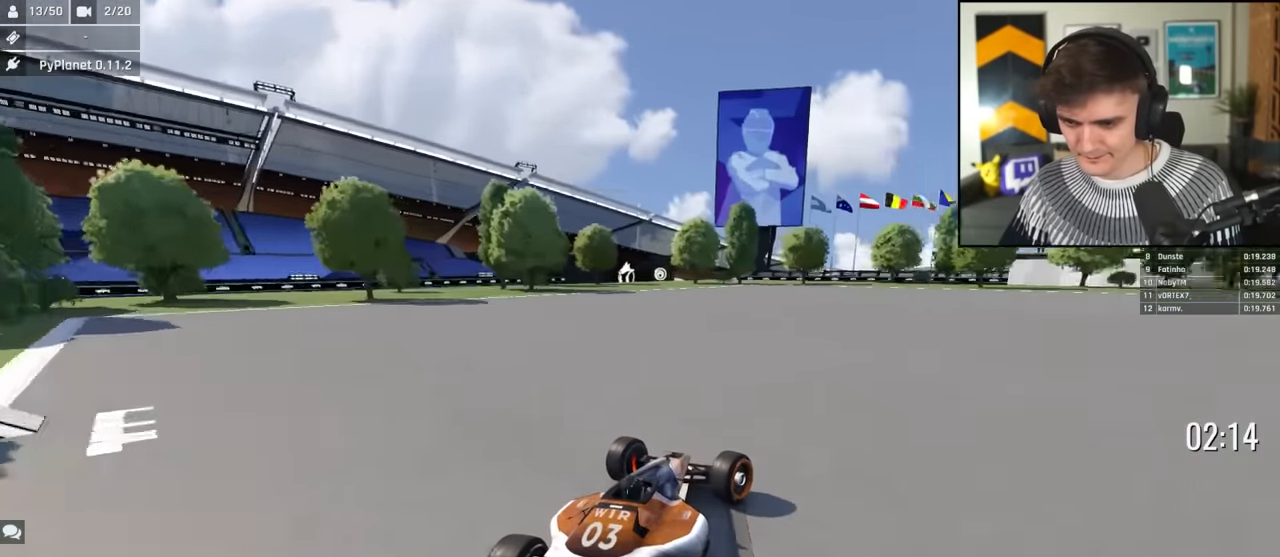
{"keys": ["right", "up"], "events": [[133, "up", "down"], [233, "up", "up"], [283, "up", "down"]]}
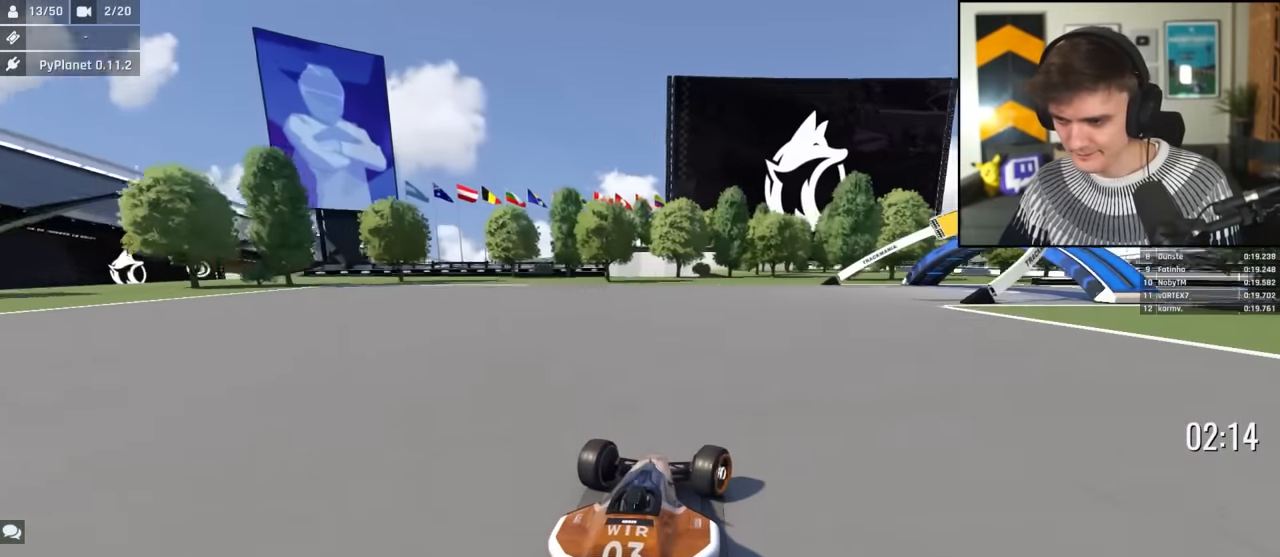
{"keys": ["right", "up"], "events": []}
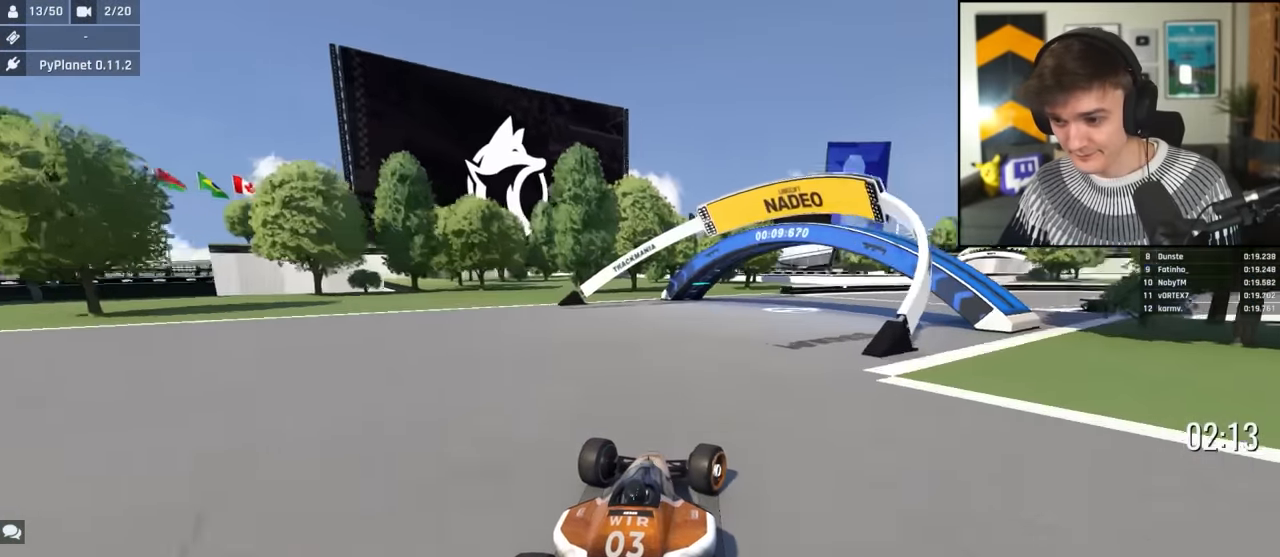
{"keys": ["right", "up"], "events": []}
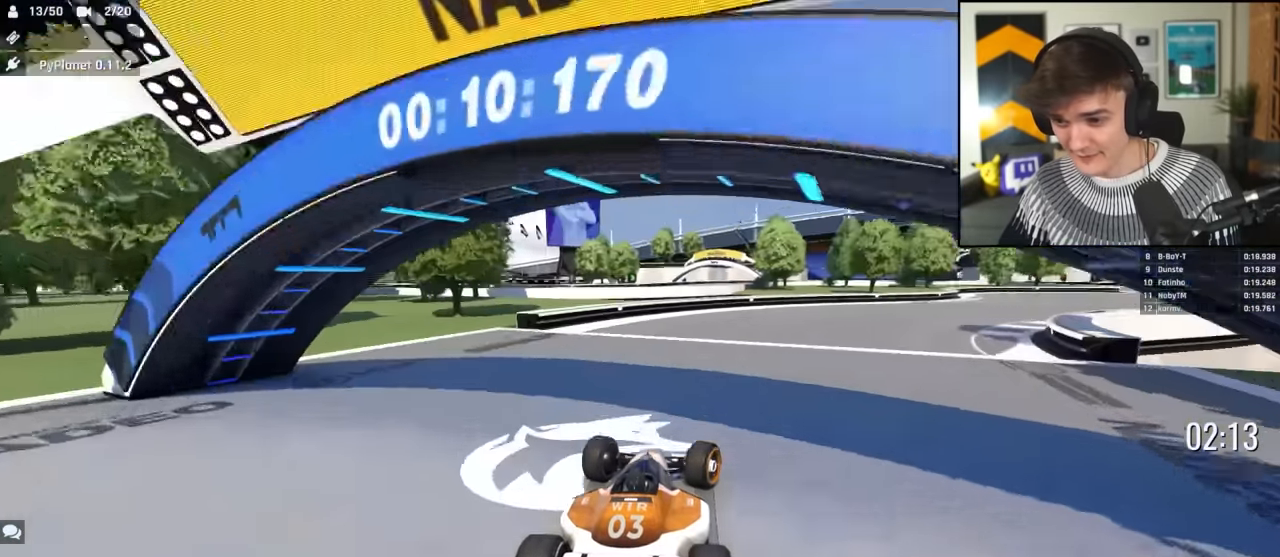
{"keys": ["right", "up"], "events": []}
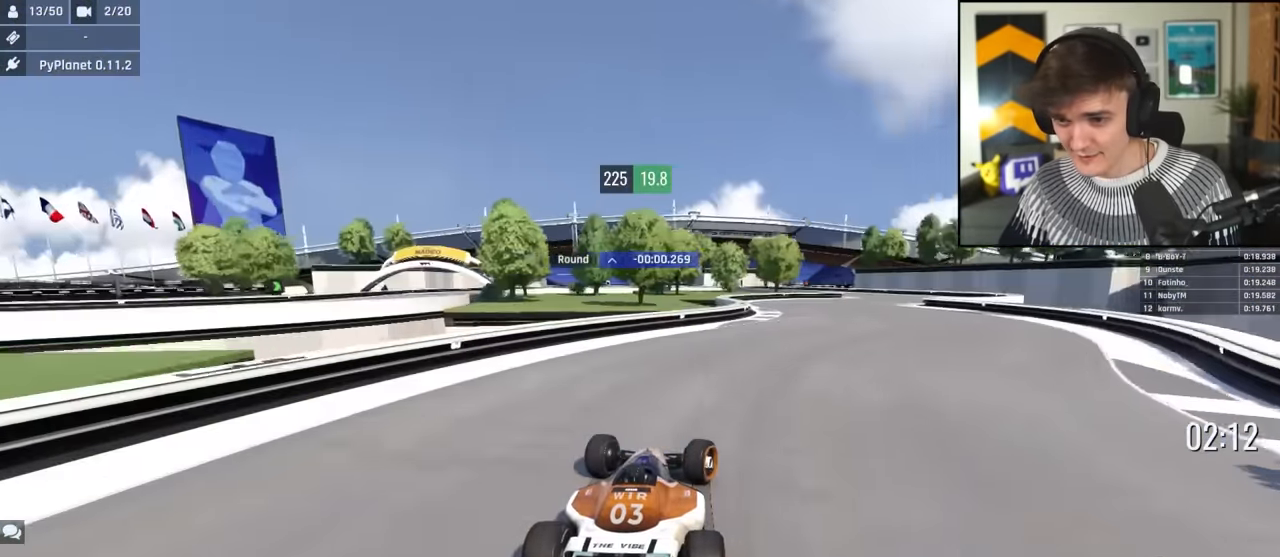
{"keys": ["up"], "events": [[433, "right", "up"]]}
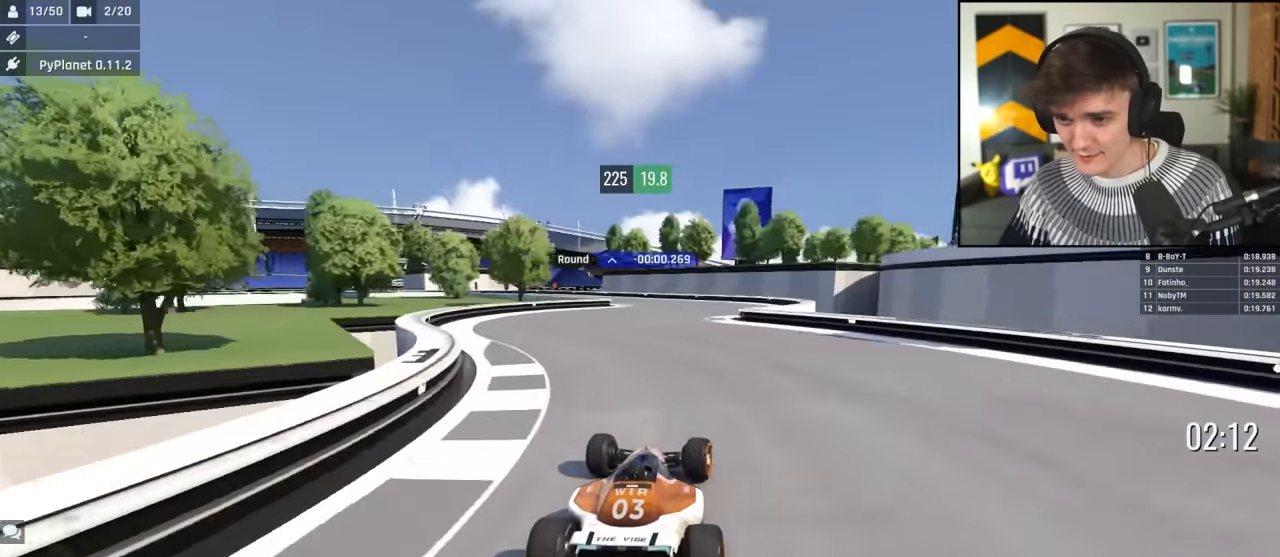
{"keys": ["left", "up"], "events": [[117, "left", "down"], [167, "left", "up"], [350, "left", "down"]]}
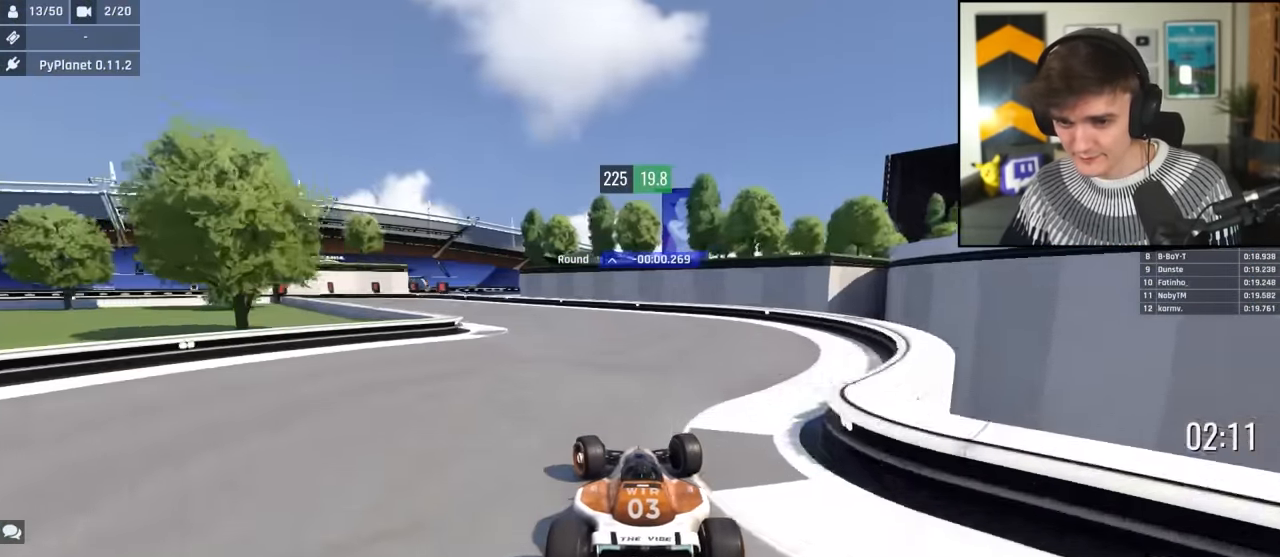
{"keys": ["brake", "left", "up"], "events": [[183, "up", "up"], [333, "brake", "down"], [333, "up", "down"]]}
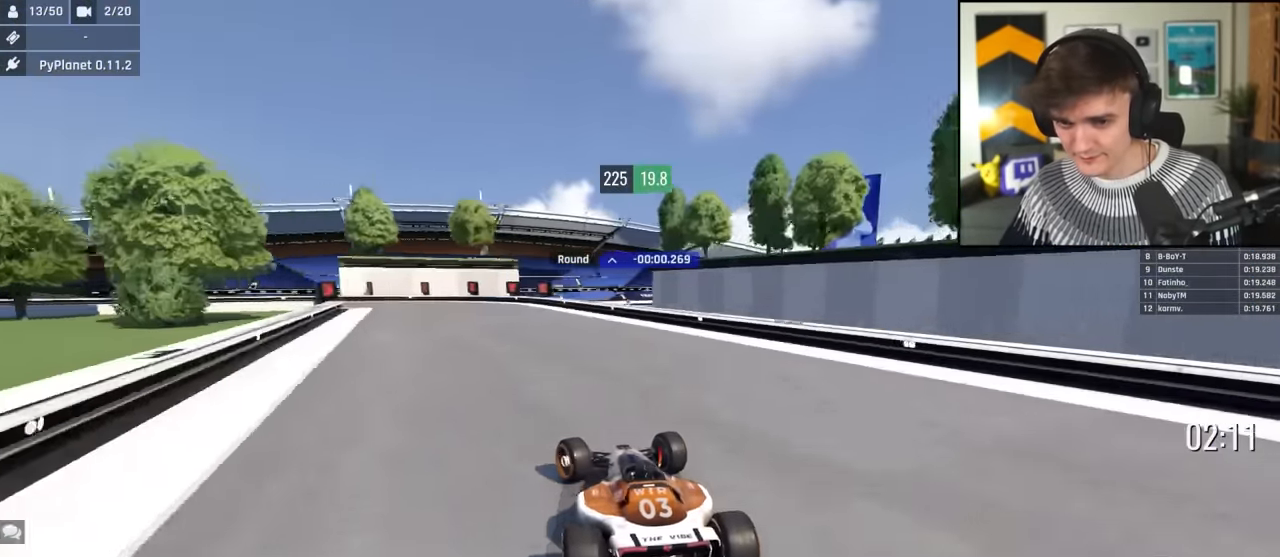
{"keys": ["brake", "left", "up"], "events": []}
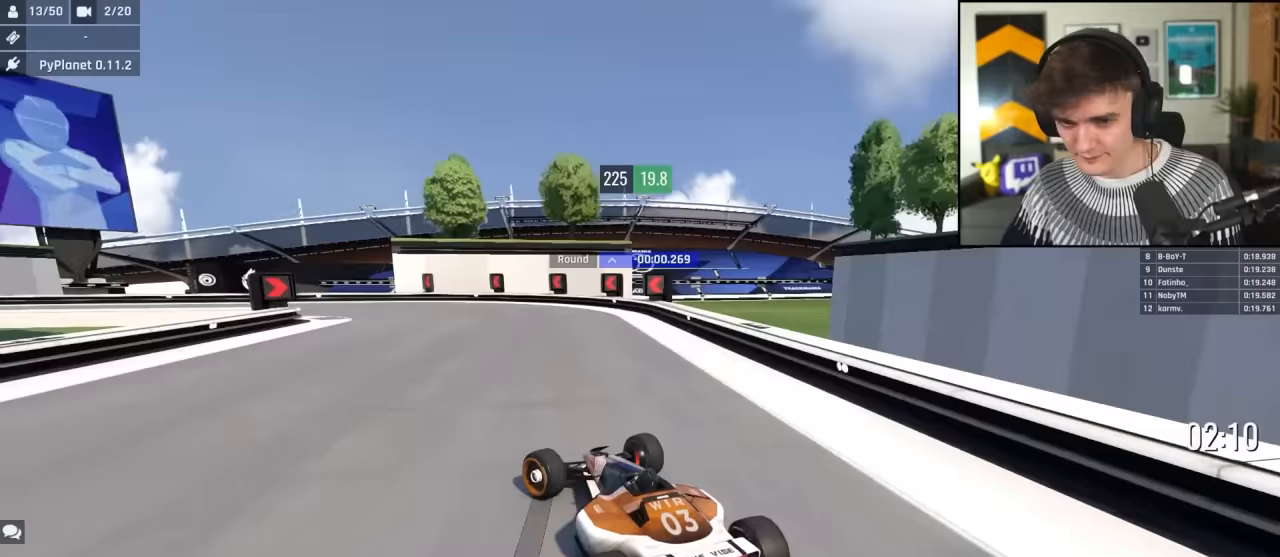
{"keys": ["left", "up"], "events": [[33, "brake", "up"], [217, "brake", "down"], [267, "brake", "up"]]}
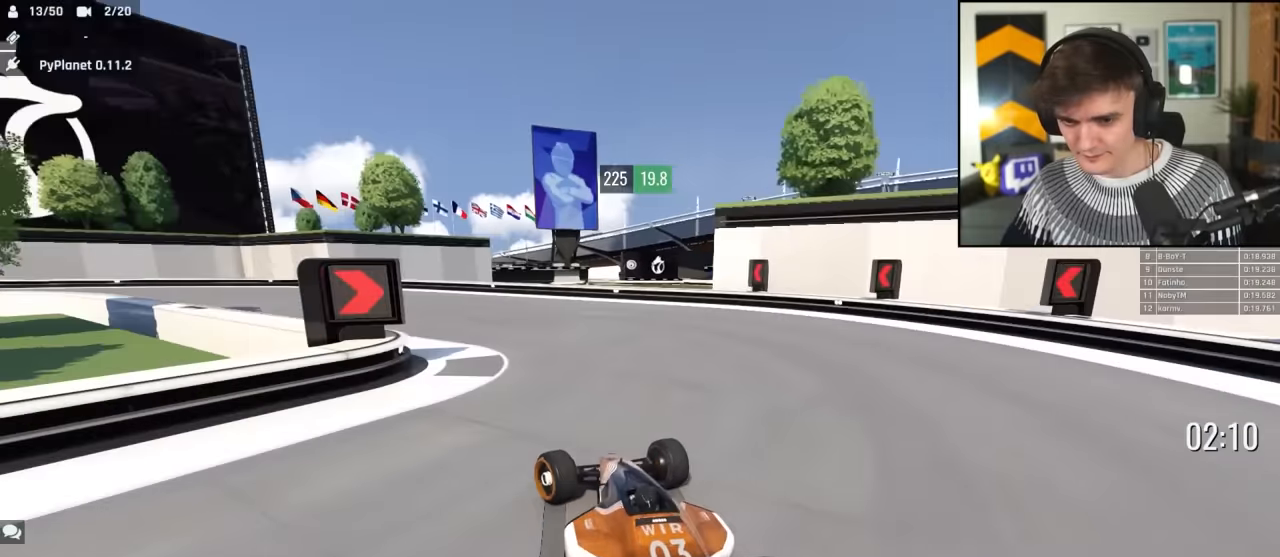
{"keys": ["left", "up"], "events": [[133, "up", "up"], [233, "up", "down"]]}
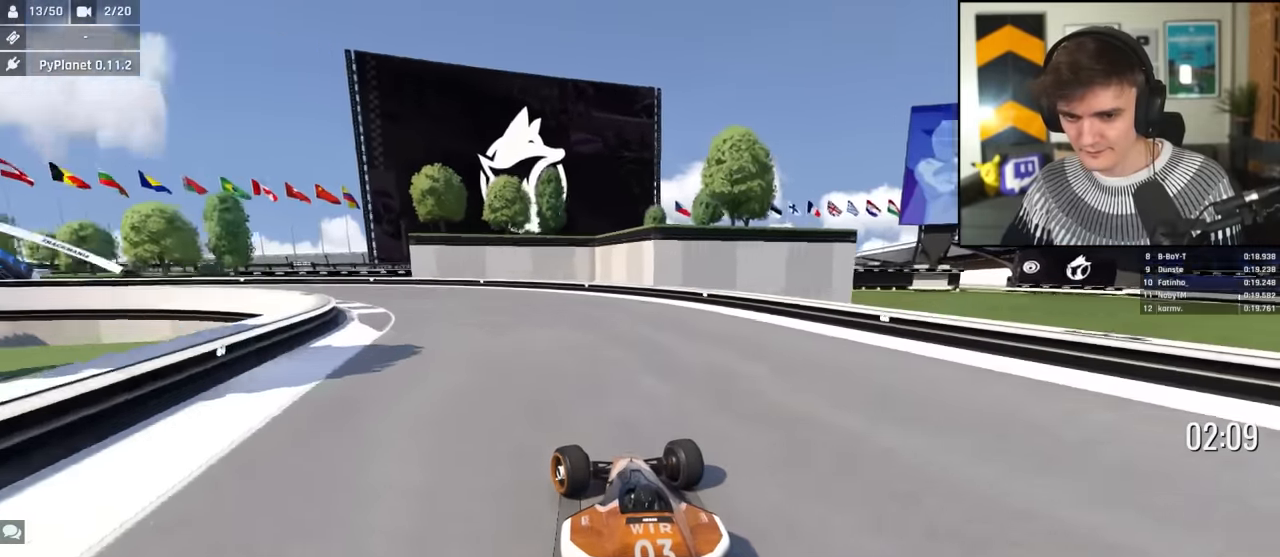
{"keys": ["left", "up"], "events": []}
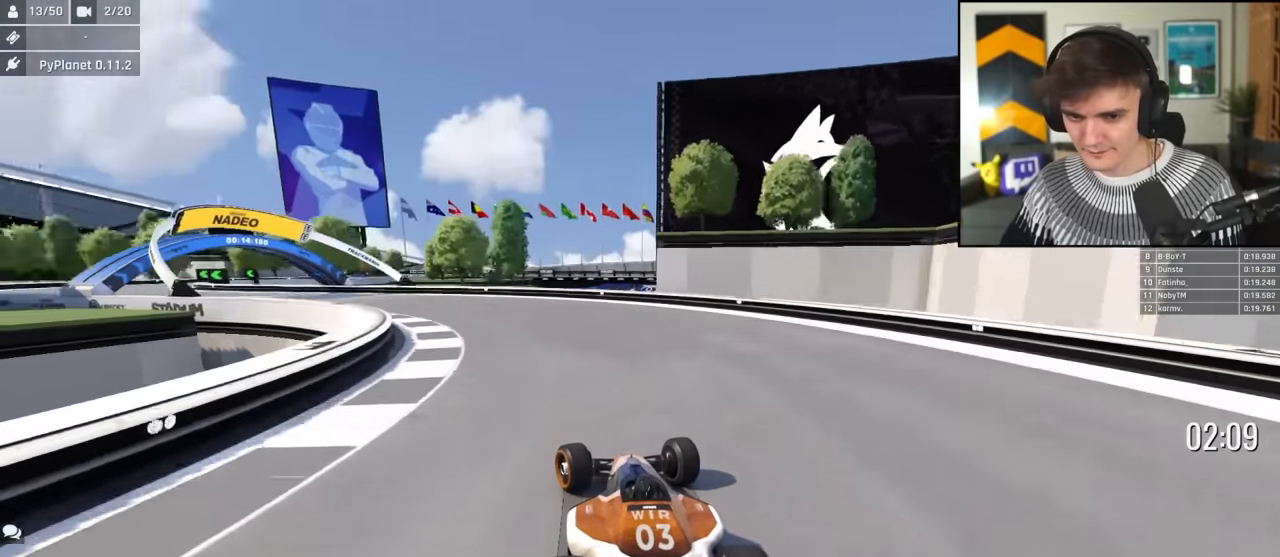
{"keys": ["left", "up"], "events": []}
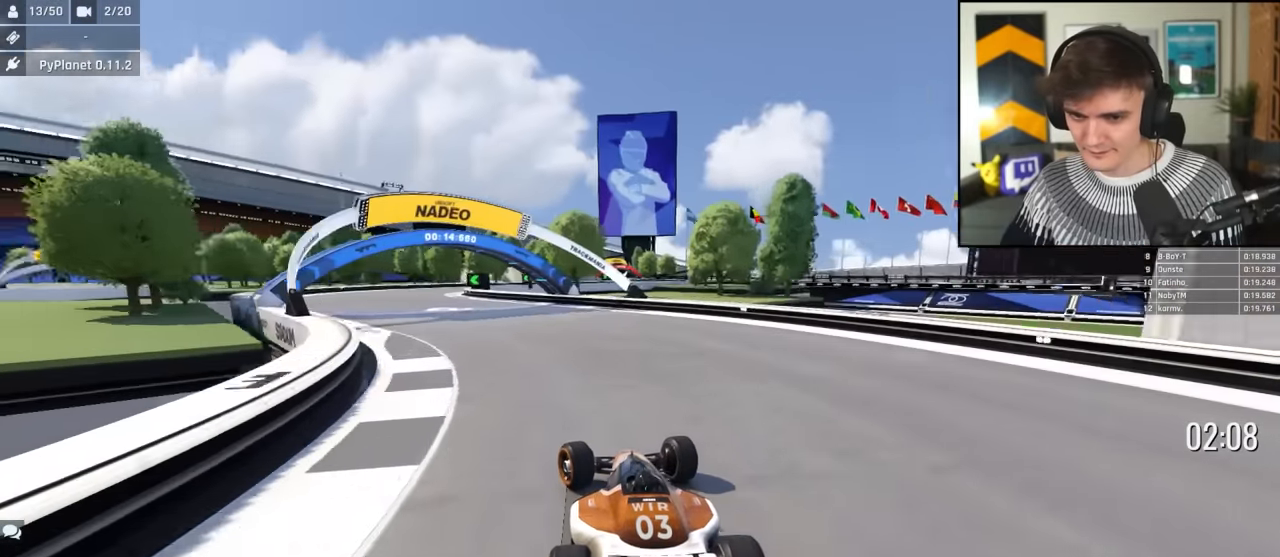
{"keys": ["up"], "events": [[417, "left", "up"]]}
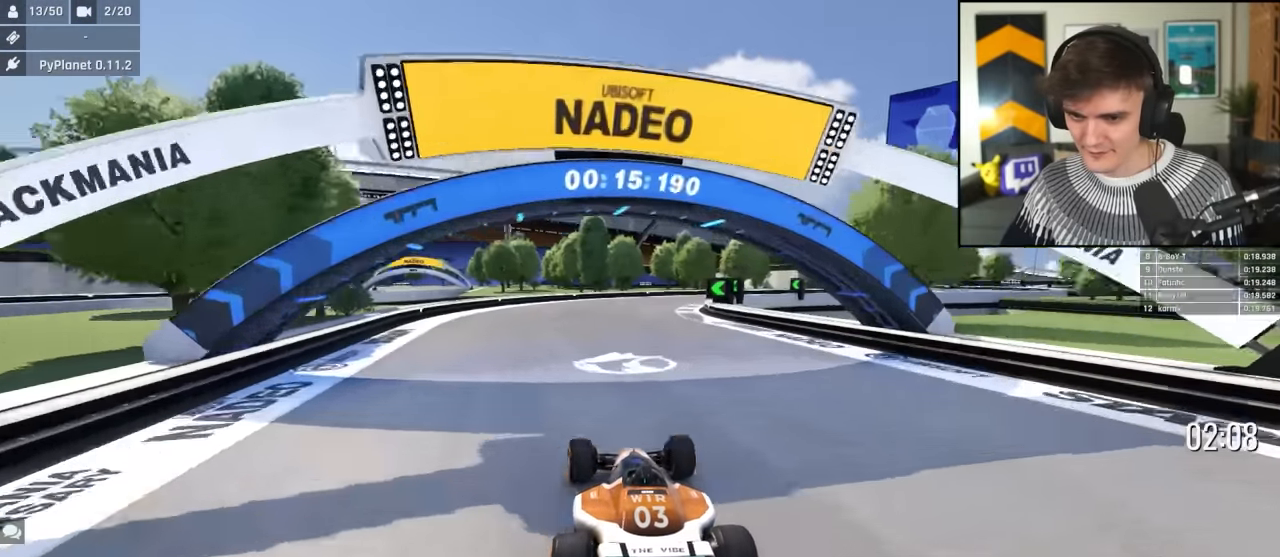
{"keys": ["right", "up"], "events": [[17, "right", "down"]]}